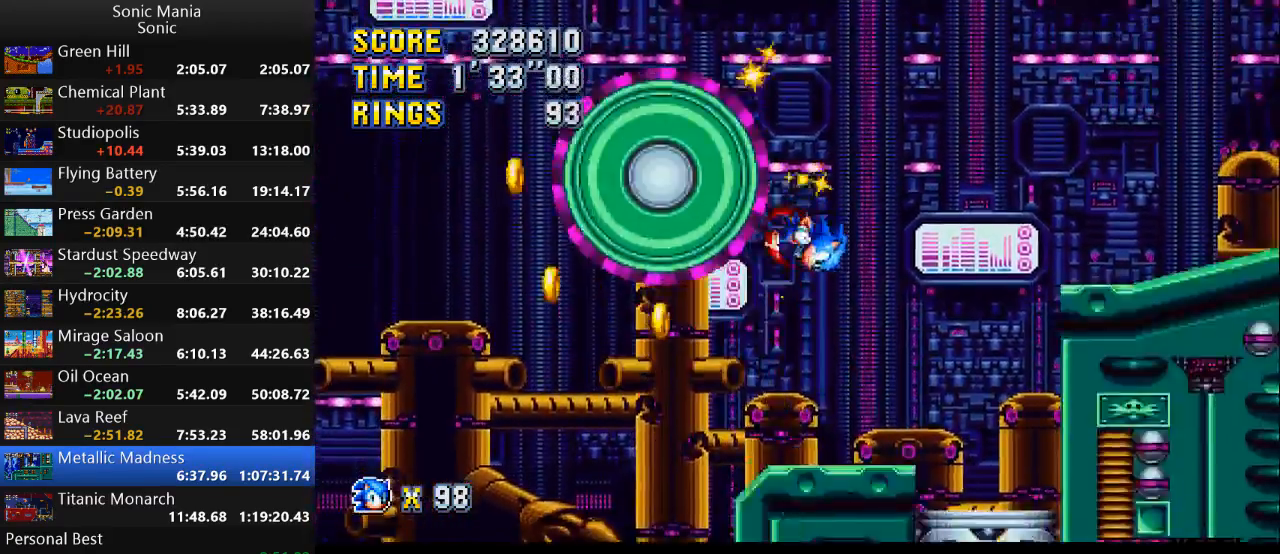
Gameplay with a controller (Xbox layout); each line is a JSON object with the inputs held at the frame after it. "events" lists button and stick changes between this image and that frame as [ms after this image, input, new state], when the widget could be followed in between. Not read: DPAD_DOWN DPAD_LEFT DPAD_RIGHT DPAD_UP L2 L3 R1 R2 R3 SELECT START X Y.
{"buttons": [], "left_stick": "right", "right_stick": "center", "events": []}
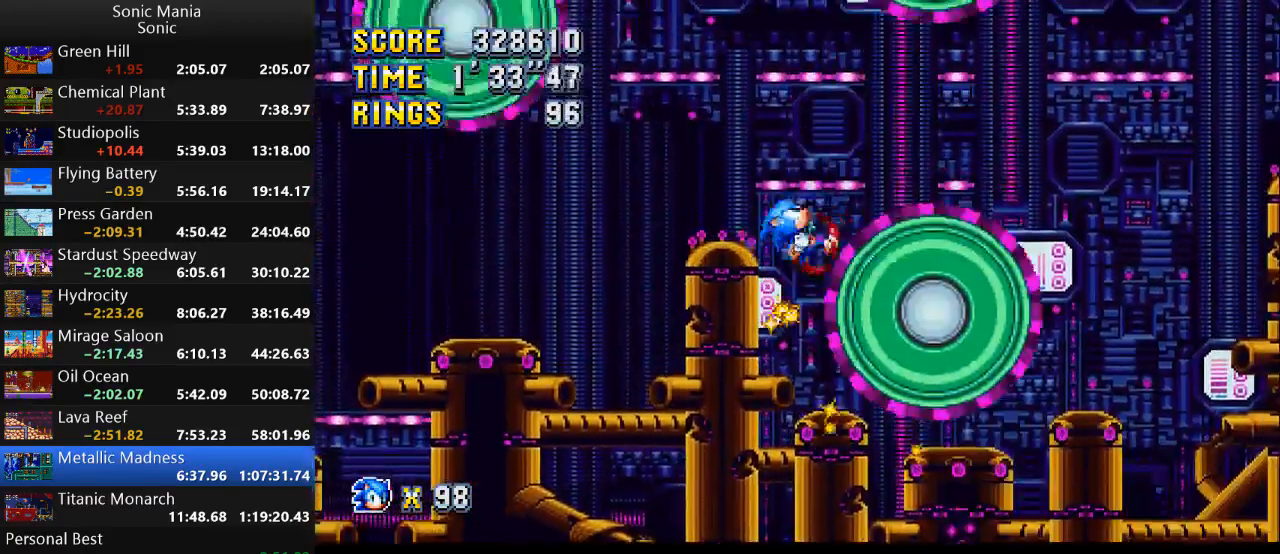
{"buttons": ["A"], "left_stick": "right", "right_stick": "center", "events": [[200, "A", "down"]]}
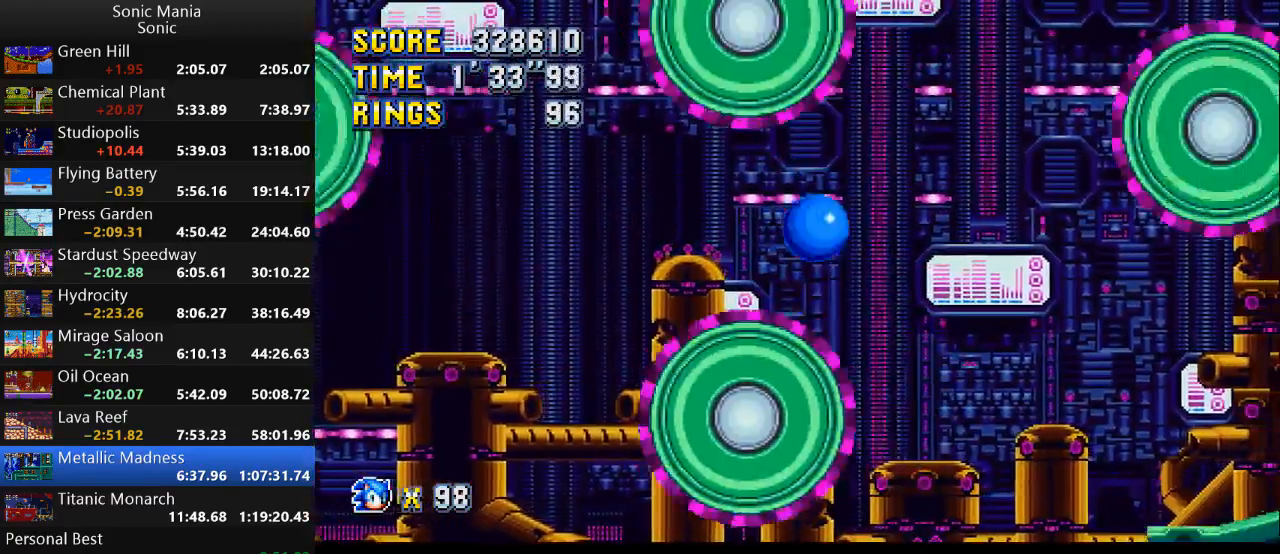
{"buttons": [], "left_stick": "right", "right_stick": "center", "events": [[67, "A", "up"]]}
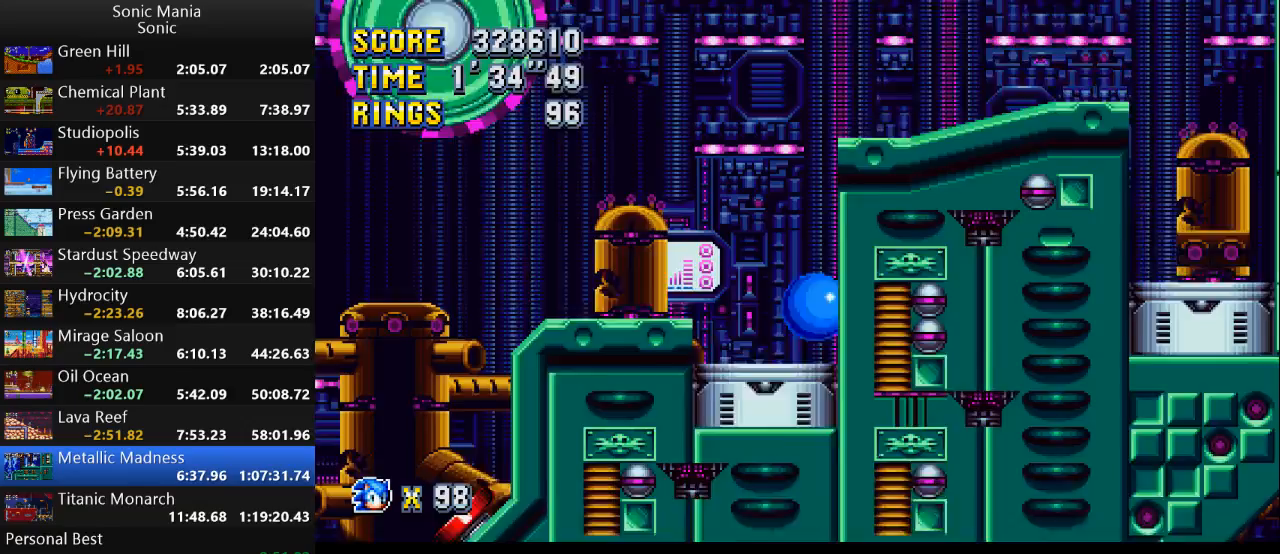
{"buttons": [], "left_stick": "center", "right_stick": "center", "events": [[67, "left_stick", "center"]]}
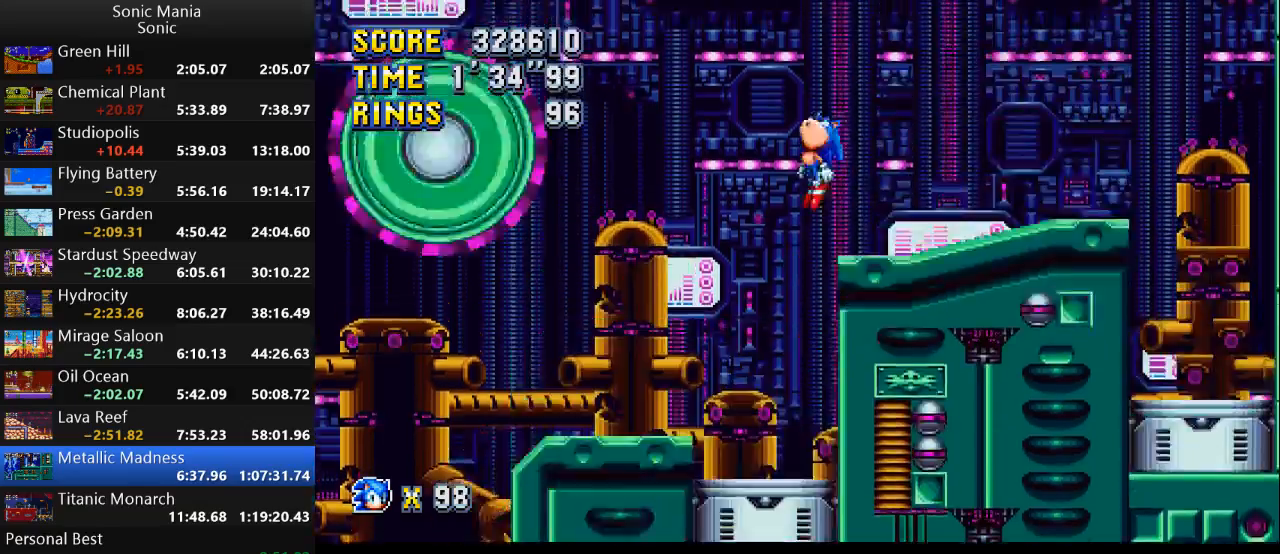
{"buttons": [], "left_stick": "right", "right_stick": "center", "events": [[333, "left_stick", "right"]]}
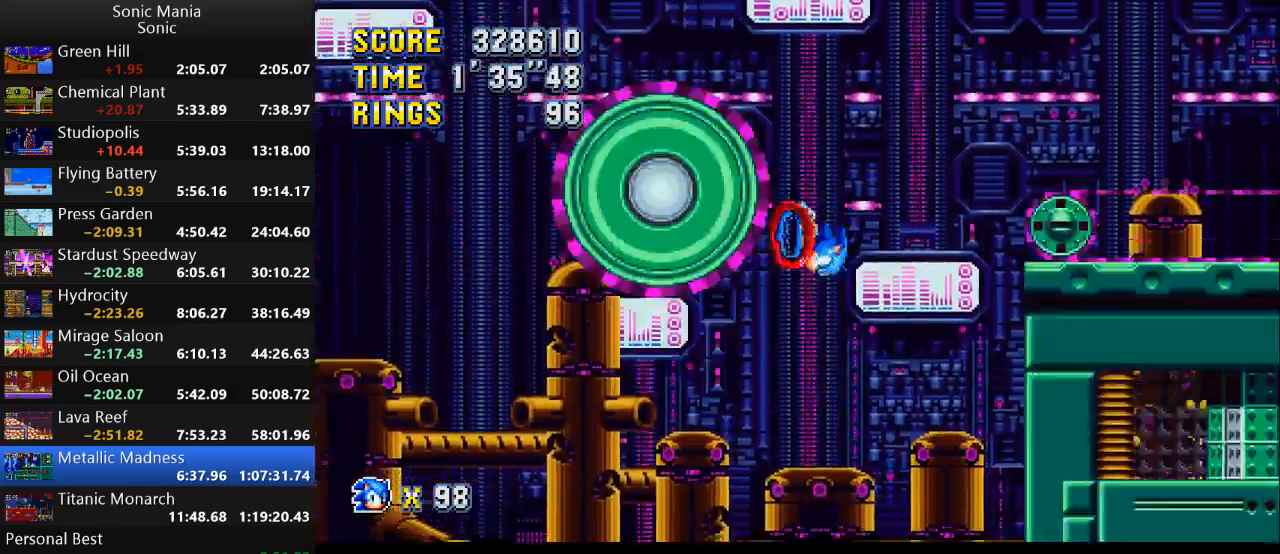
{"buttons": ["A"], "left_stick": "right", "right_stick": "center", "events": [[400, "A", "down"]]}
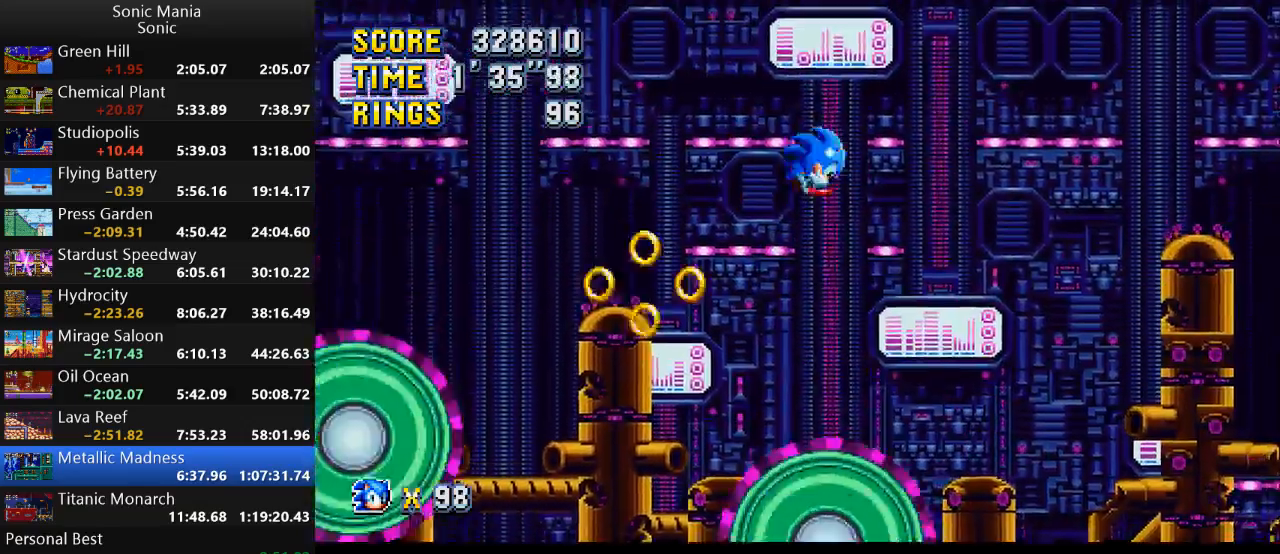
{"buttons": ["B"], "left_stick": "right", "right_stick": "center", "events": [[233, "A", "up"], [367, "B", "down"]]}
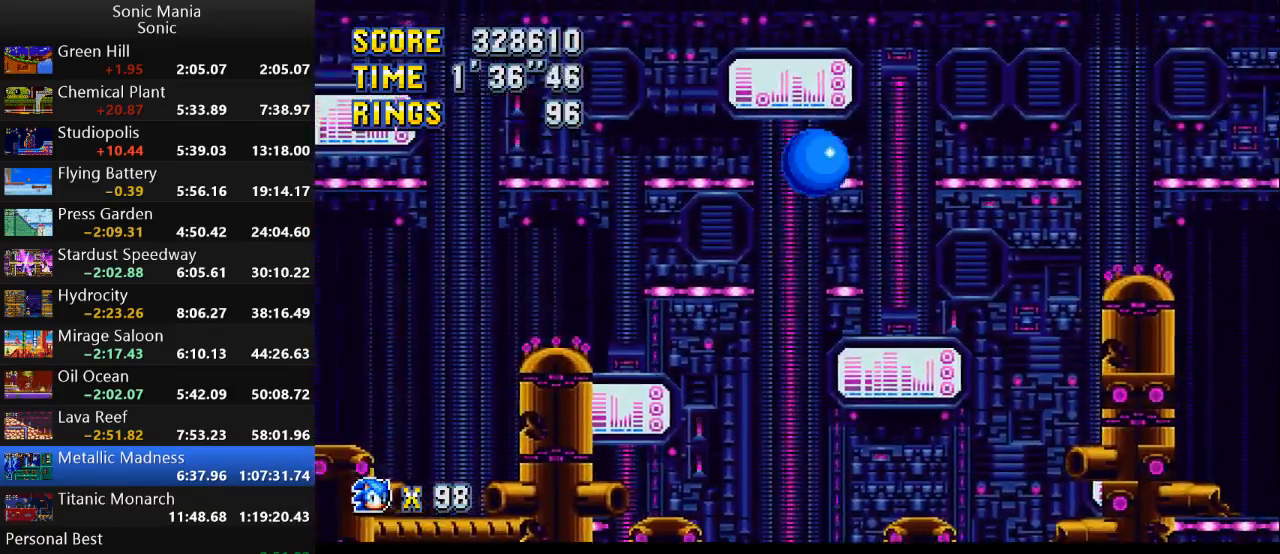
{"buttons": ["B"], "left_stick": "right", "right_stick": "center", "events": []}
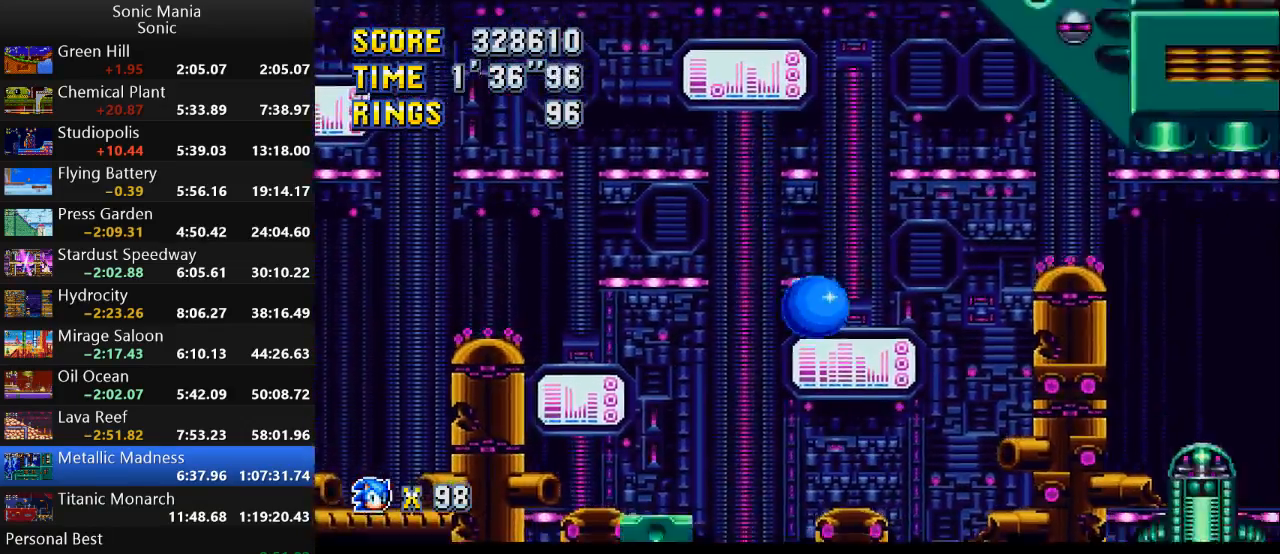
{"buttons": [], "left_stick": "right", "right_stick": "center", "events": [[500, "B", "up"]]}
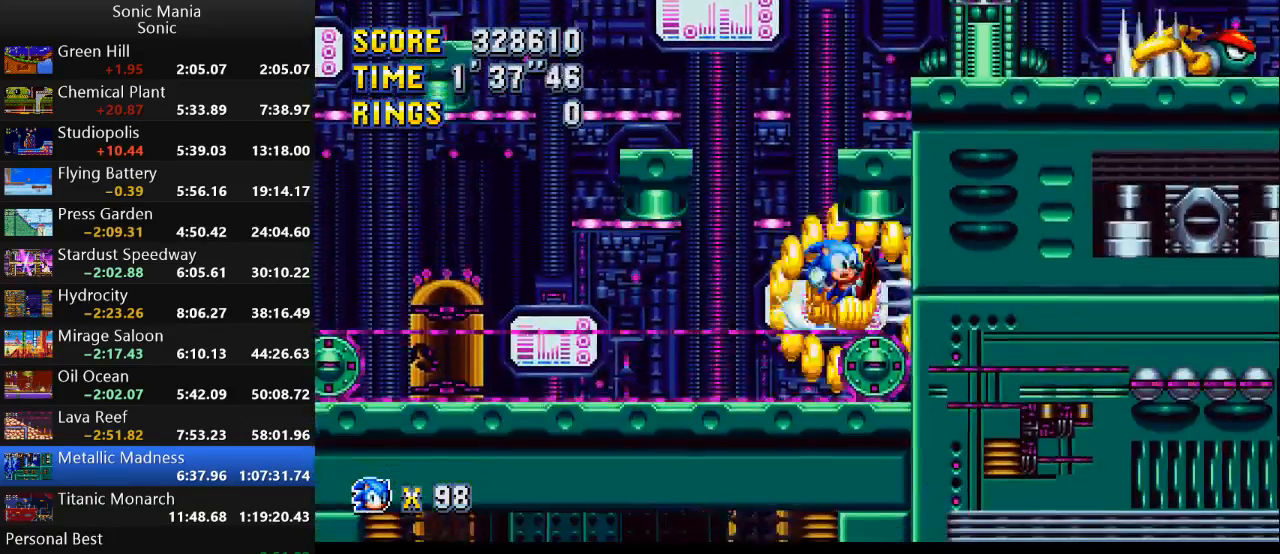
{"buttons": [], "left_stick": "right", "right_stick": "center", "events": [[300, "left_stick", "center"], [467, "left_stick", "right"]]}
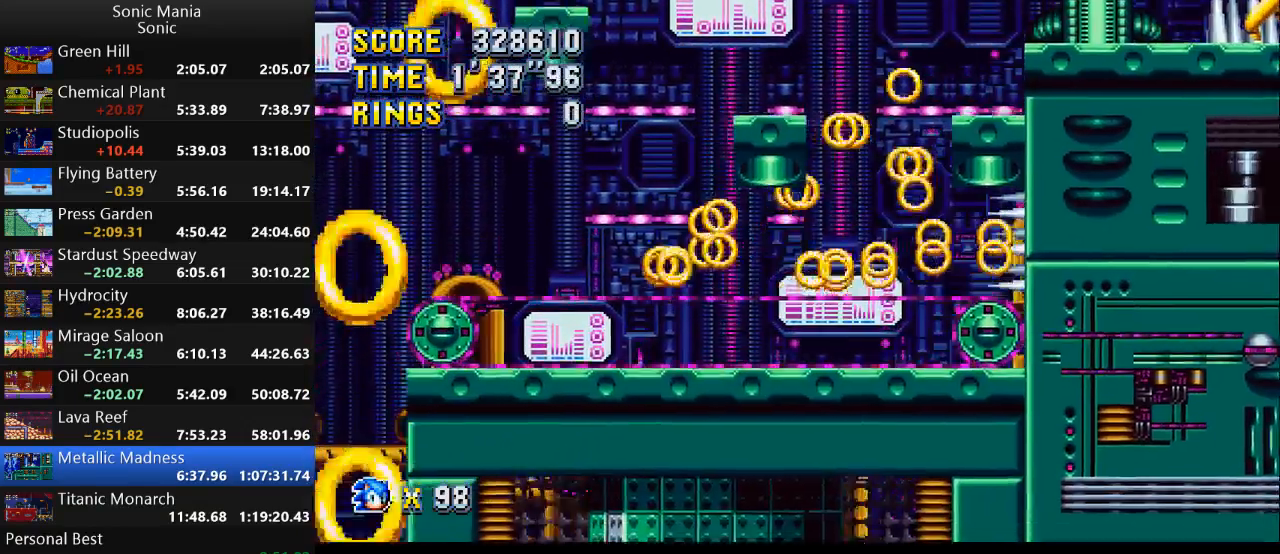
{"buttons": [], "left_stick": "right", "right_stick": "center", "events": [[167, "A", "down"], [400, "A", "up"]]}
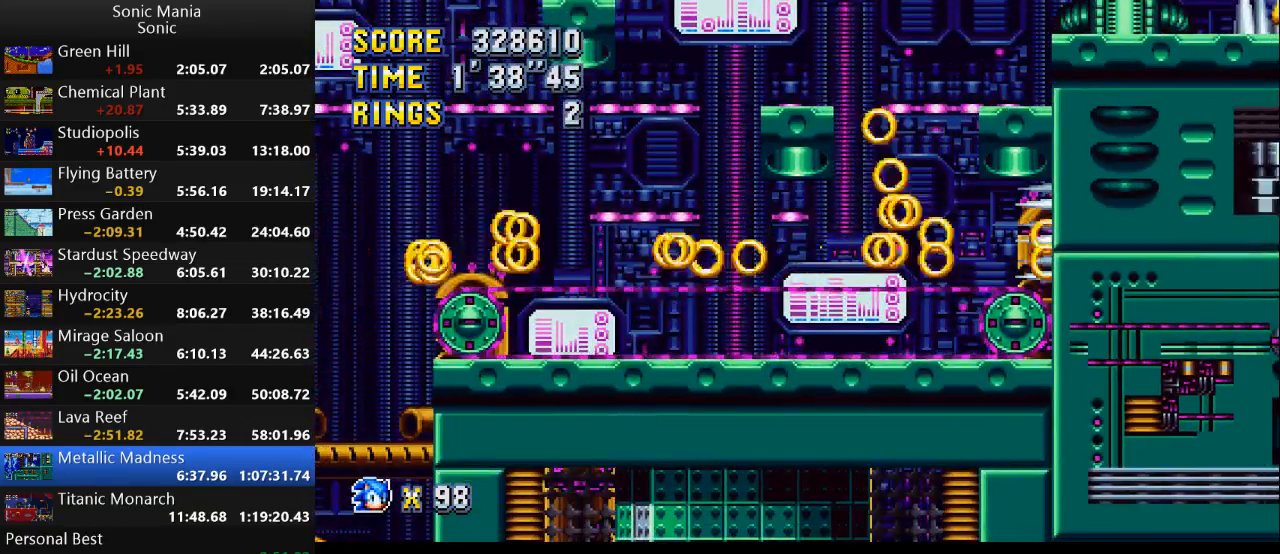
{"buttons": [], "left_stick": "right", "right_stick": "center", "events": []}
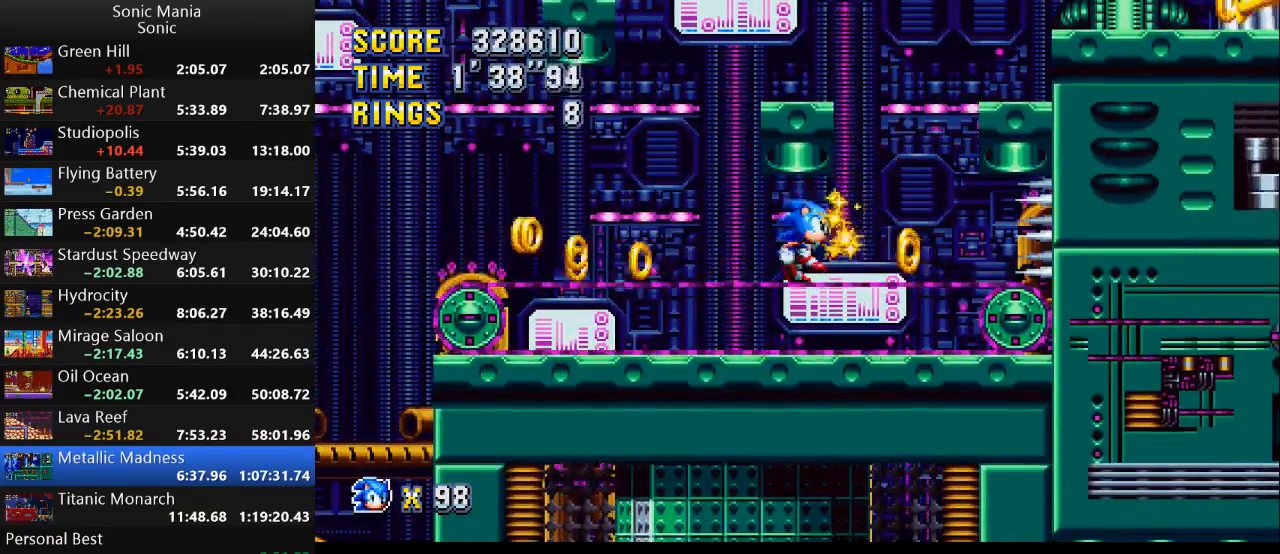
{"buttons": ["A"], "left_stick": "right", "right_stick": "center", "events": [[433, "A", "down"]]}
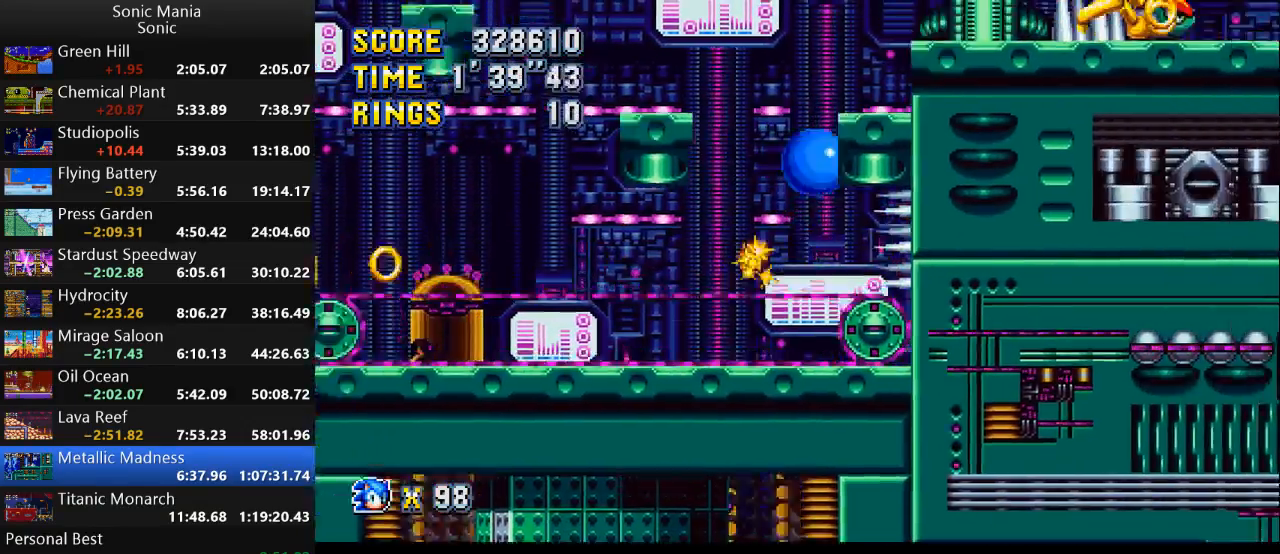
{"buttons": [], "left_stick": "right", "right_stick": "center", "events": [[500, "A", "up"]]}
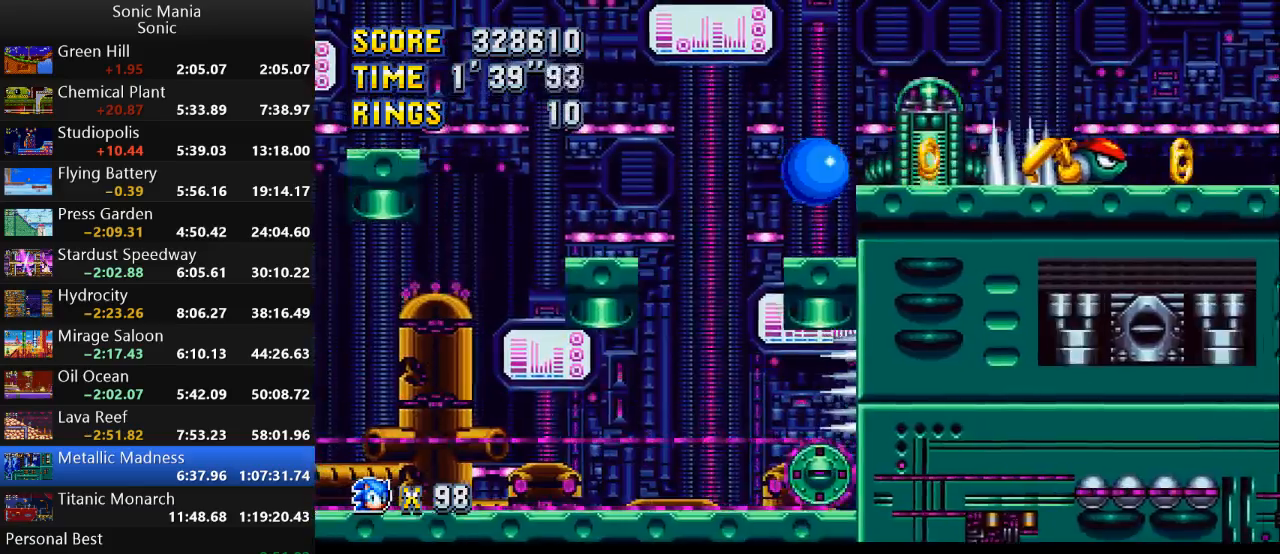
{"buttons": [], "left_stick": "right", "right_stick": "center", "events": [[267, "A", "down"], [333, "A", "up"]]}
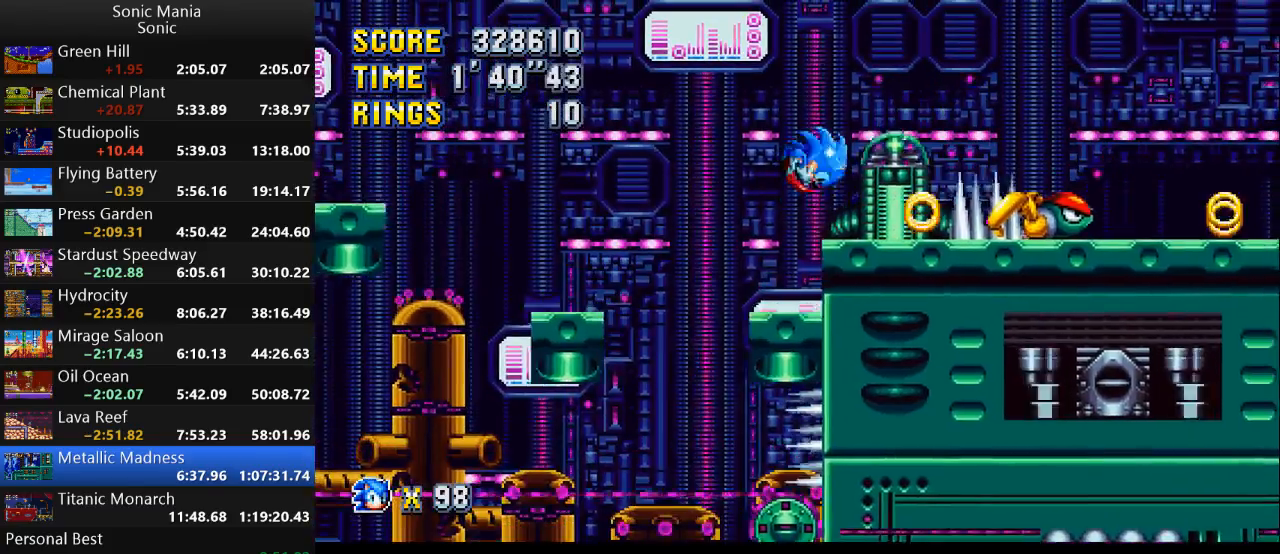
{"buttons": ["A"], "left_stick": "right", "right_stick": "center", "events": [[400, "A", "down"]]}
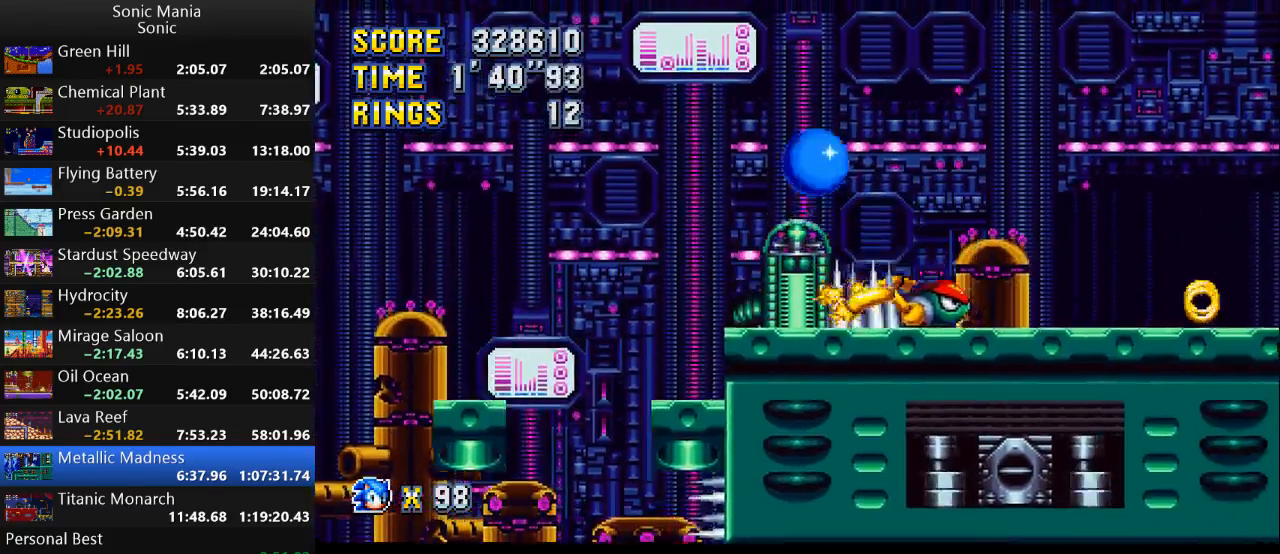
{"buttons": ["B"], "left_stick": "right", "right_stick": "center", "events": [[200, "A", "up"], [233, "B", "down"]]}
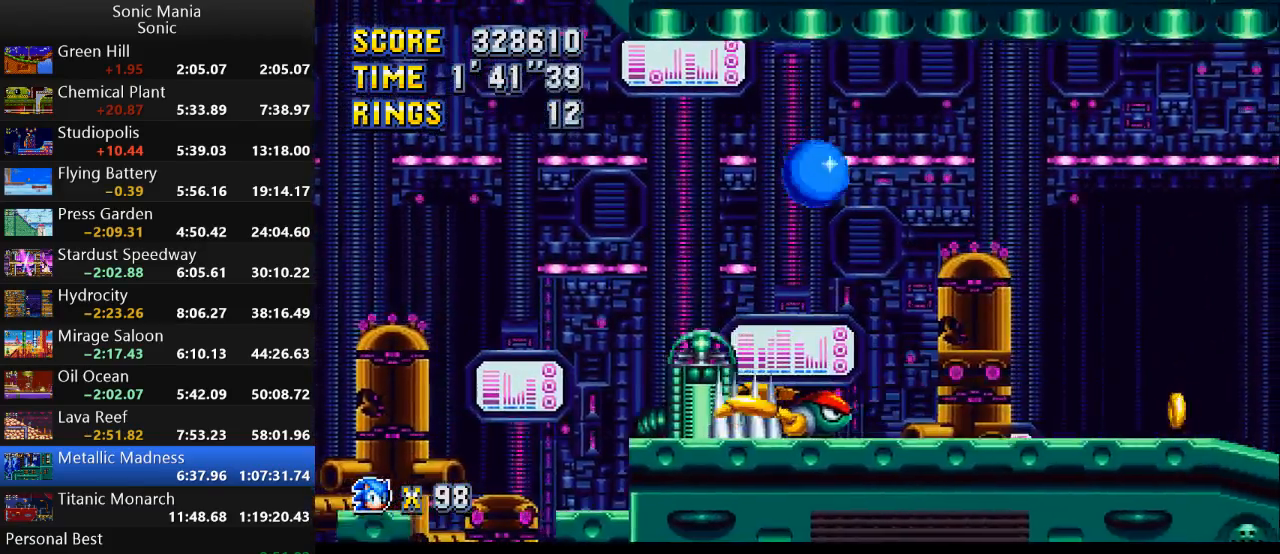
{"buttons": ["B"], "left_stick": "right", "right_stick": "center", "events": []}
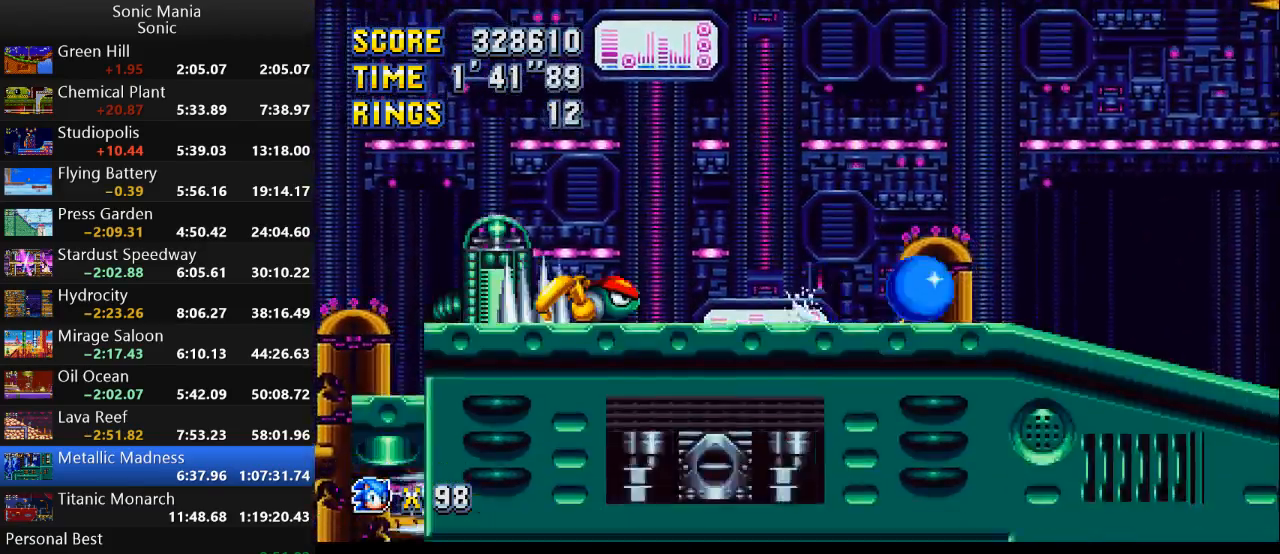
{"buttons": [], "left_stick": "down", "right_stick": "center", "events": [[133, "B", "up"], [200, "left_stick", "down"]]}
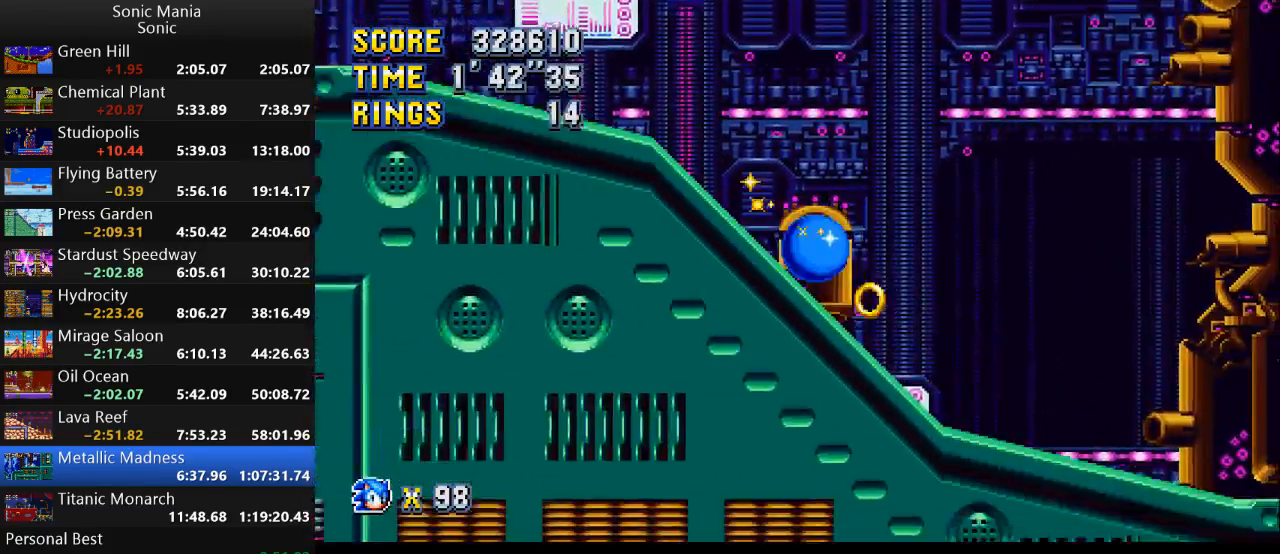
{"buttons": [], "left_stick": "down-right", "right_stick": "center", "events": [[400, "left_stick", "down-right"]]}
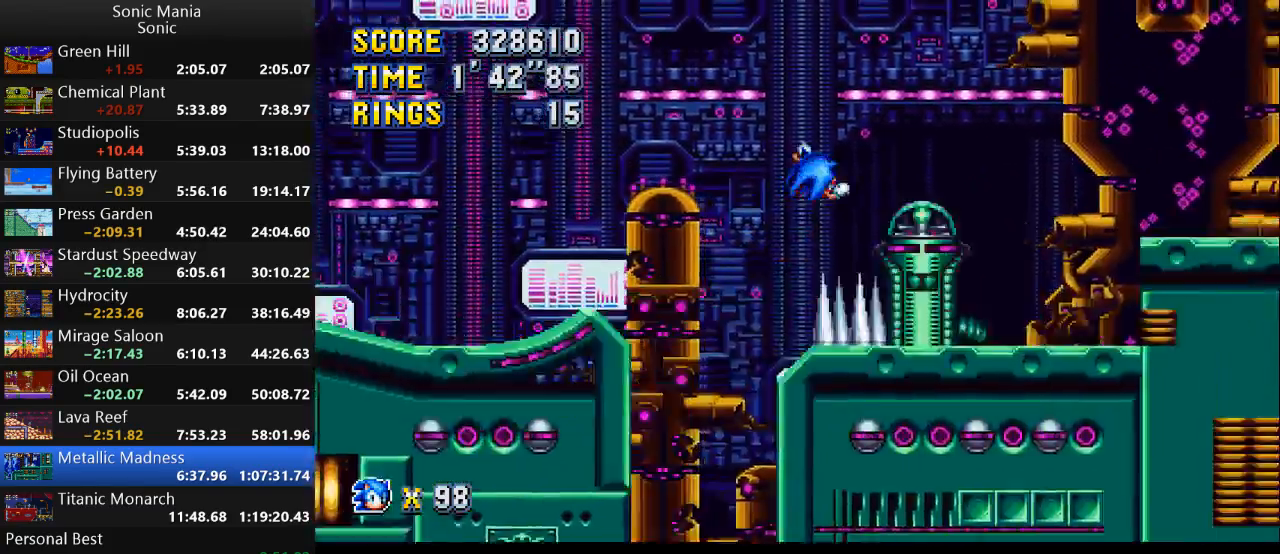
{"buttons": [], "left_stick": "right", "right_stick": "center", "events": [[67, "left_stick", "right"]]}
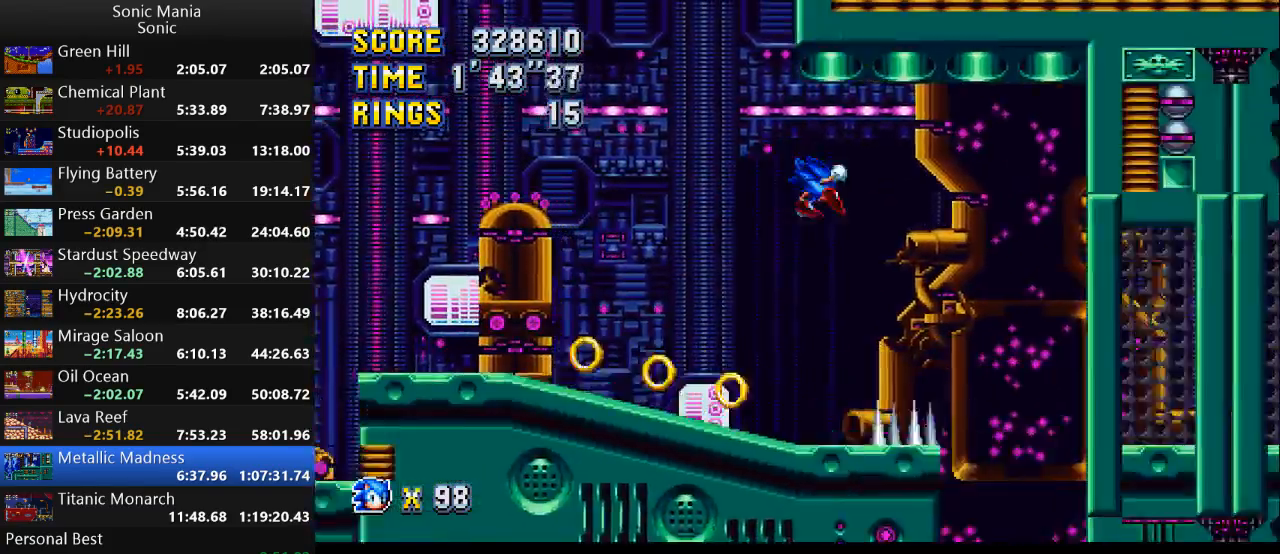
{"buttons": [], "left_stick": "right", "right_stick": "center", "events": []}
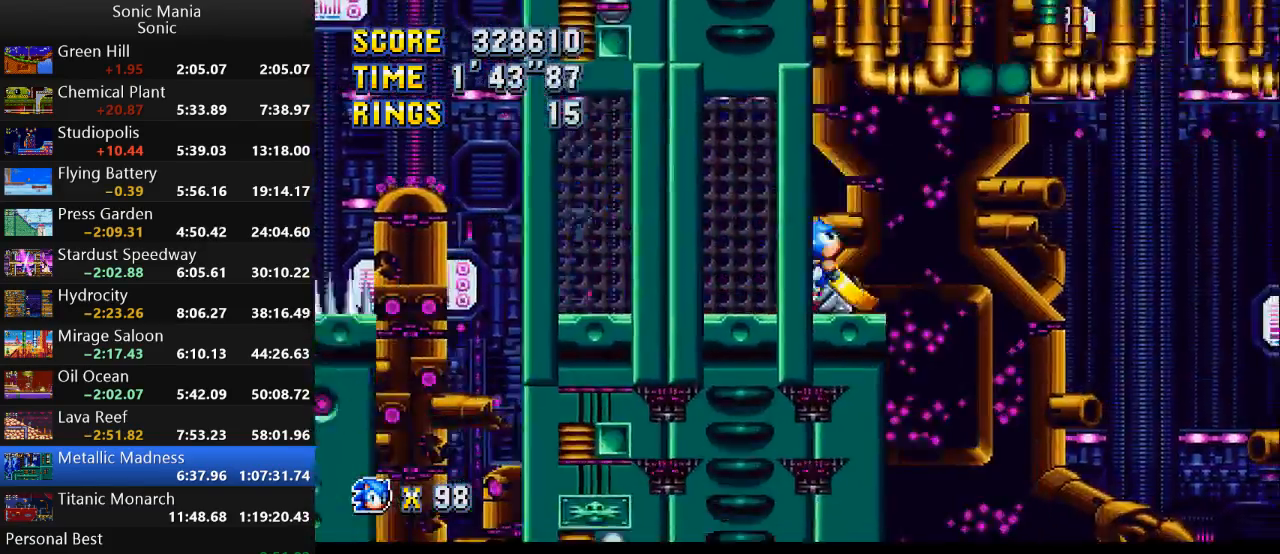
{"buttons": [], "left_stick": "right", "right_stick": "center", "events": []}
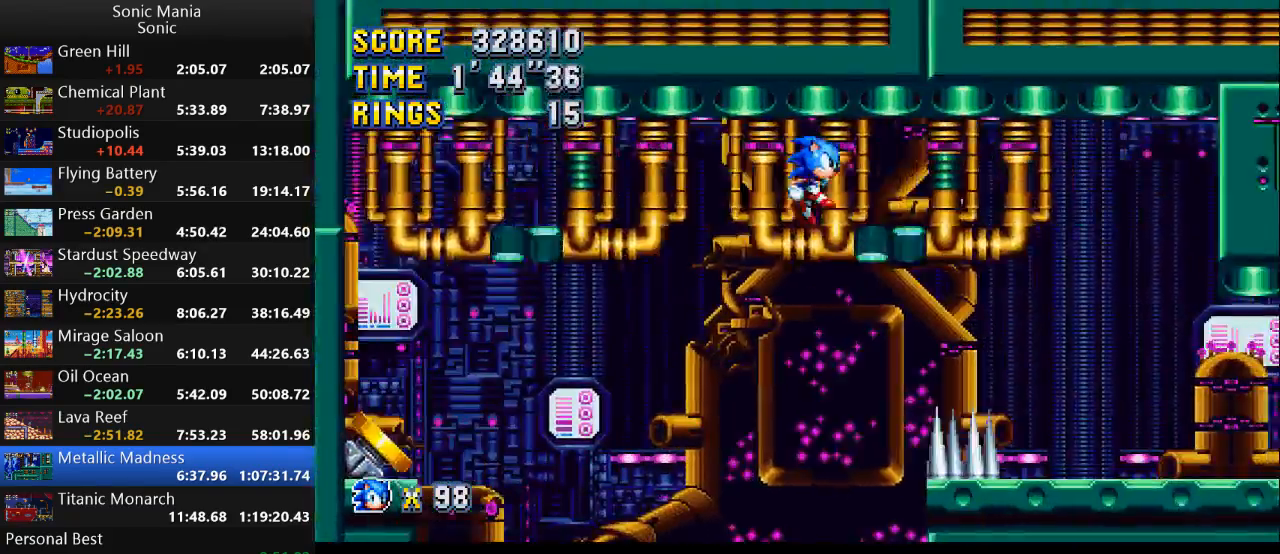
{"buttons": [], "left_stick": "right", "right_stick": "center", "events": []}
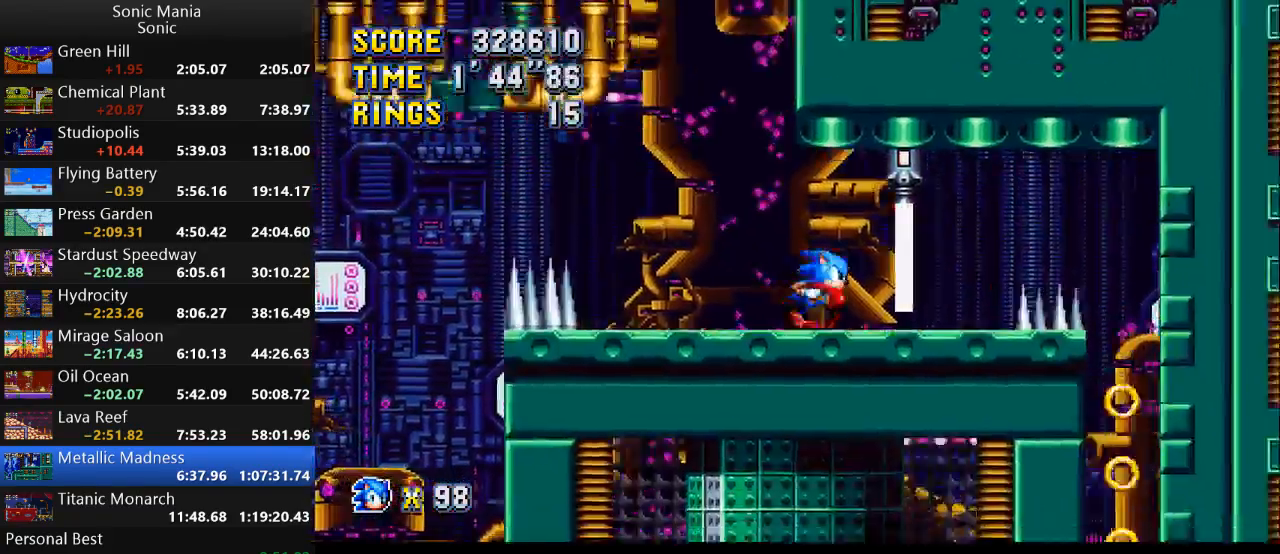
{"buttons": [], "left_stick": "right", "right_stick": "center", "events": []}
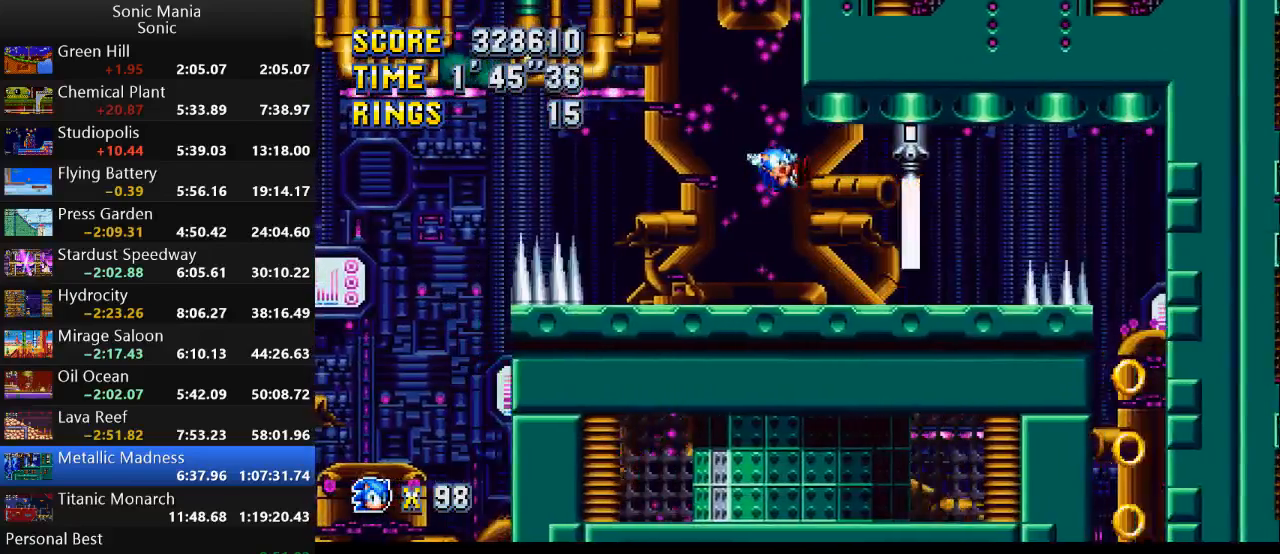
{"buttons": [], "left_stick": "right", "right_stick": "center", "events": []}
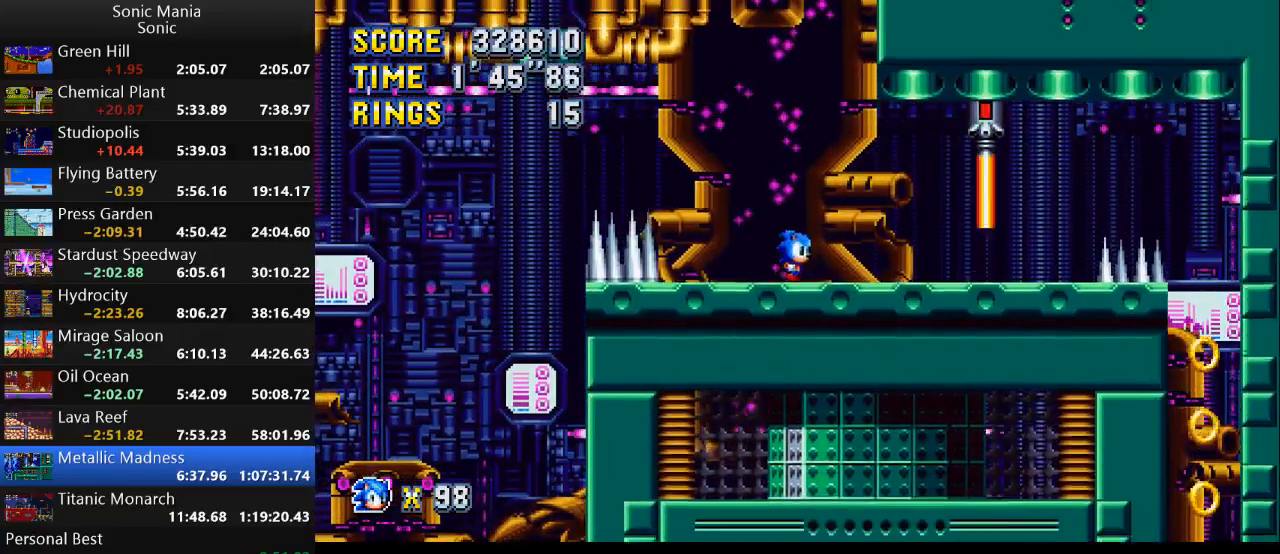
{"buttons": [], "left_stick": "right", "right_stick": "center", "events": []}
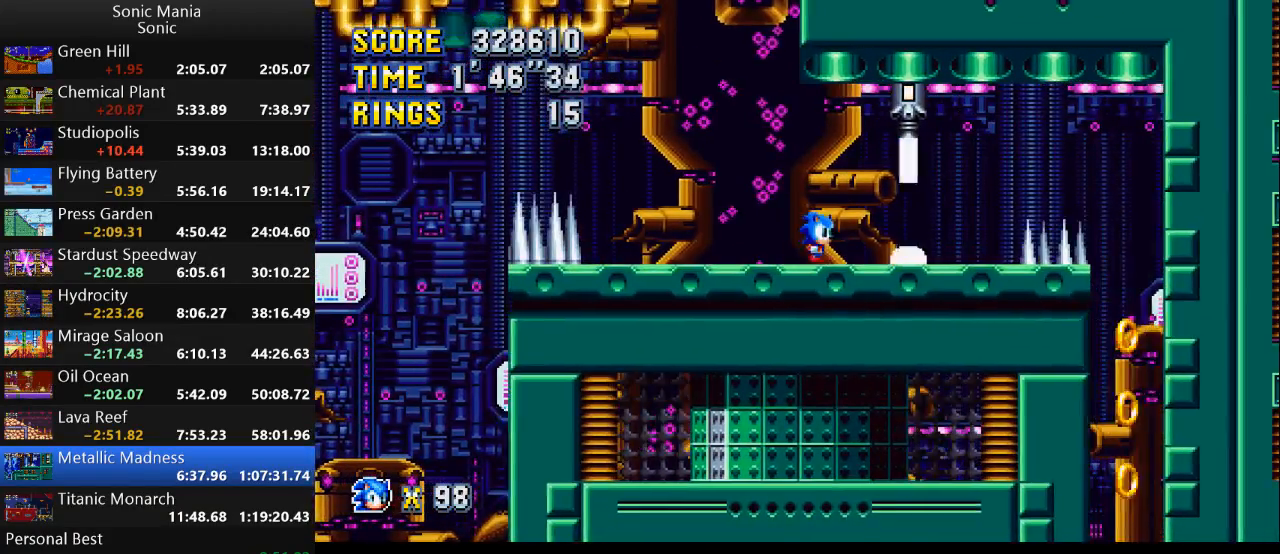
{"buttons": ["A"], "left_stick": "right", "right_stick": "center", "events": [[367, "A", "down"]]}